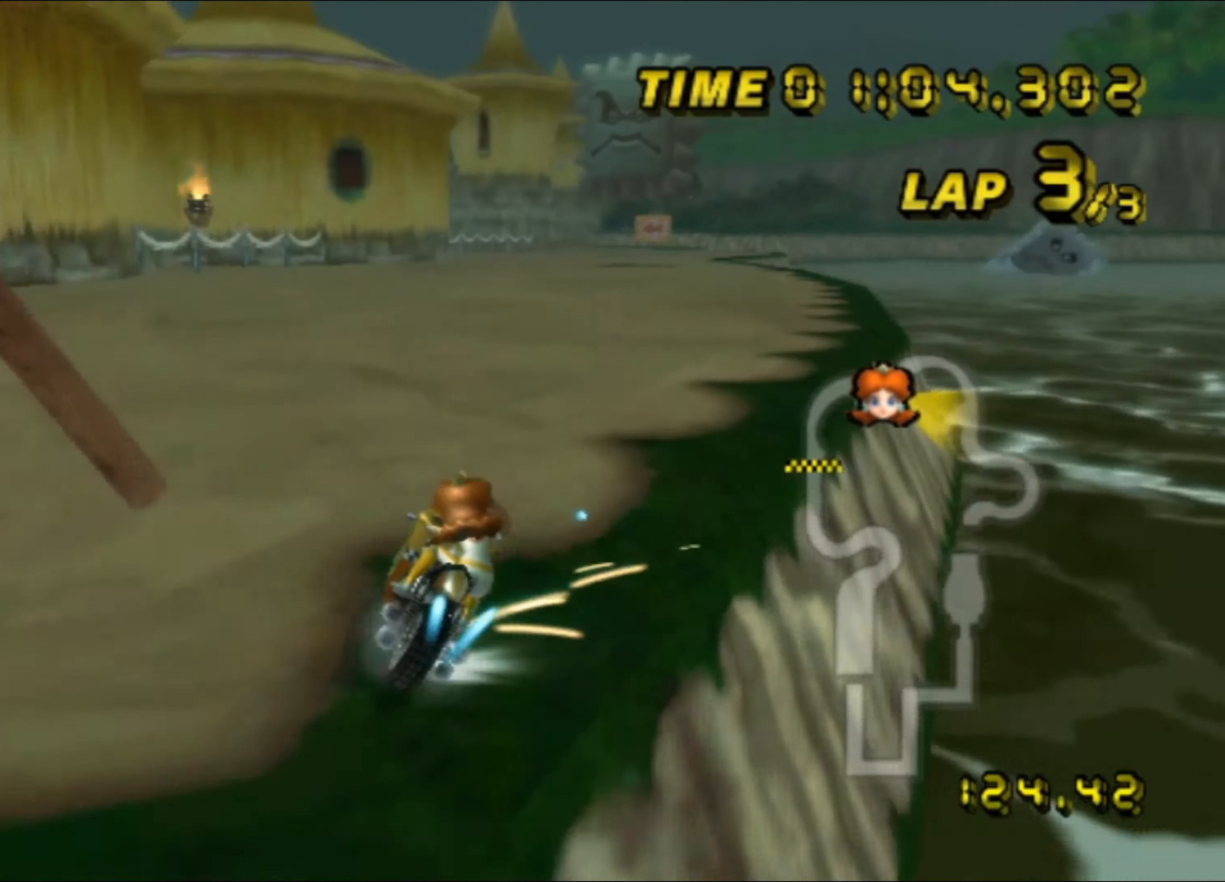
Gameplay with a controller (Nintendo layout); each line is a JSON object with the inputs held at the frame after it. "events" lists button and stick changes between this image and that frame as [ms after this image, input, new state], when the widget could be followed in between. Not read: L3 R3.
{"buttons": ["A", "DPAD_UP"], "left_stick": "left", "events": [[283, "R1", "up"], [300, "left_stick", "left"], [500, "DPAD_UP", "down"]]}
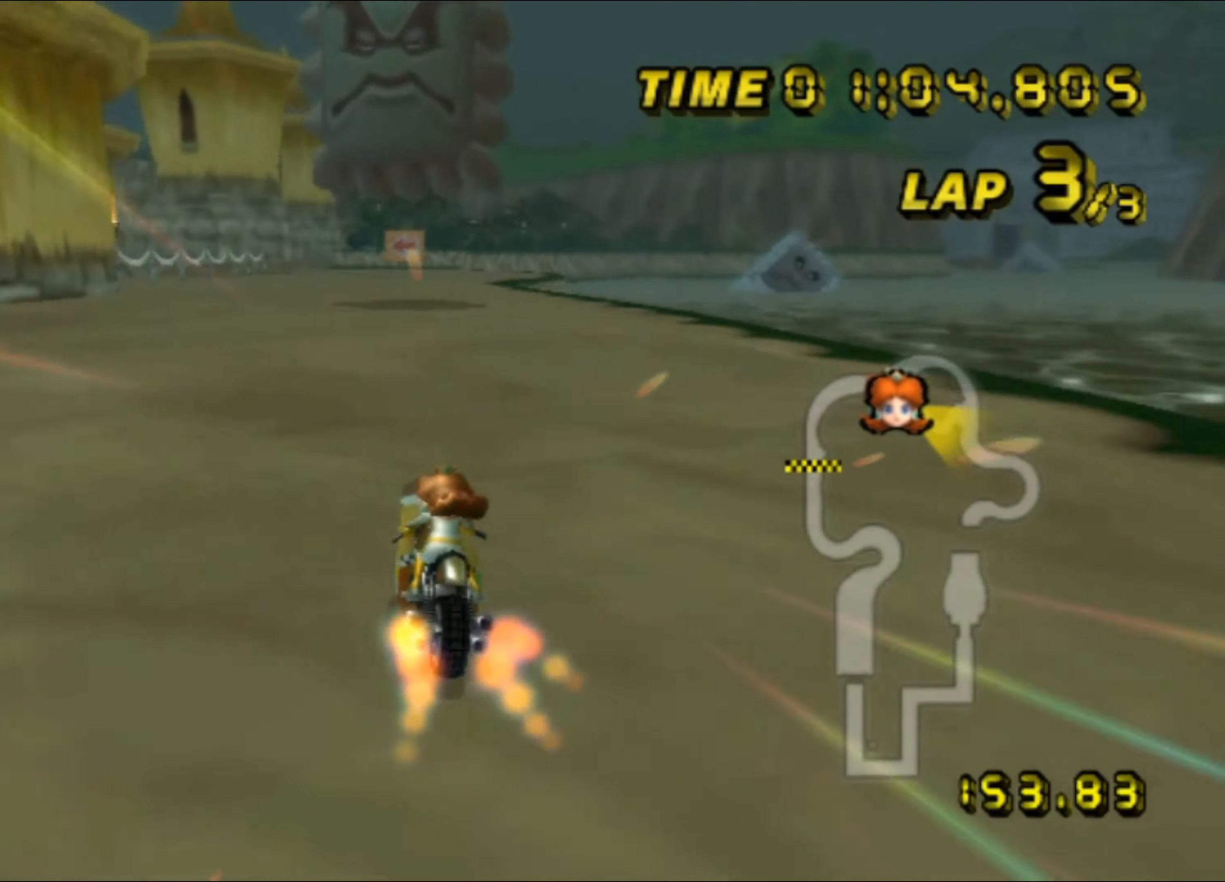
{"buttons": ["A"], "left_stick": "center", "events": [[16, "DPAD_UP", "up"], [133, "left_stick", "center"], [183, "left_stick", "down-right"], [450, "left_stick", "center"]]}
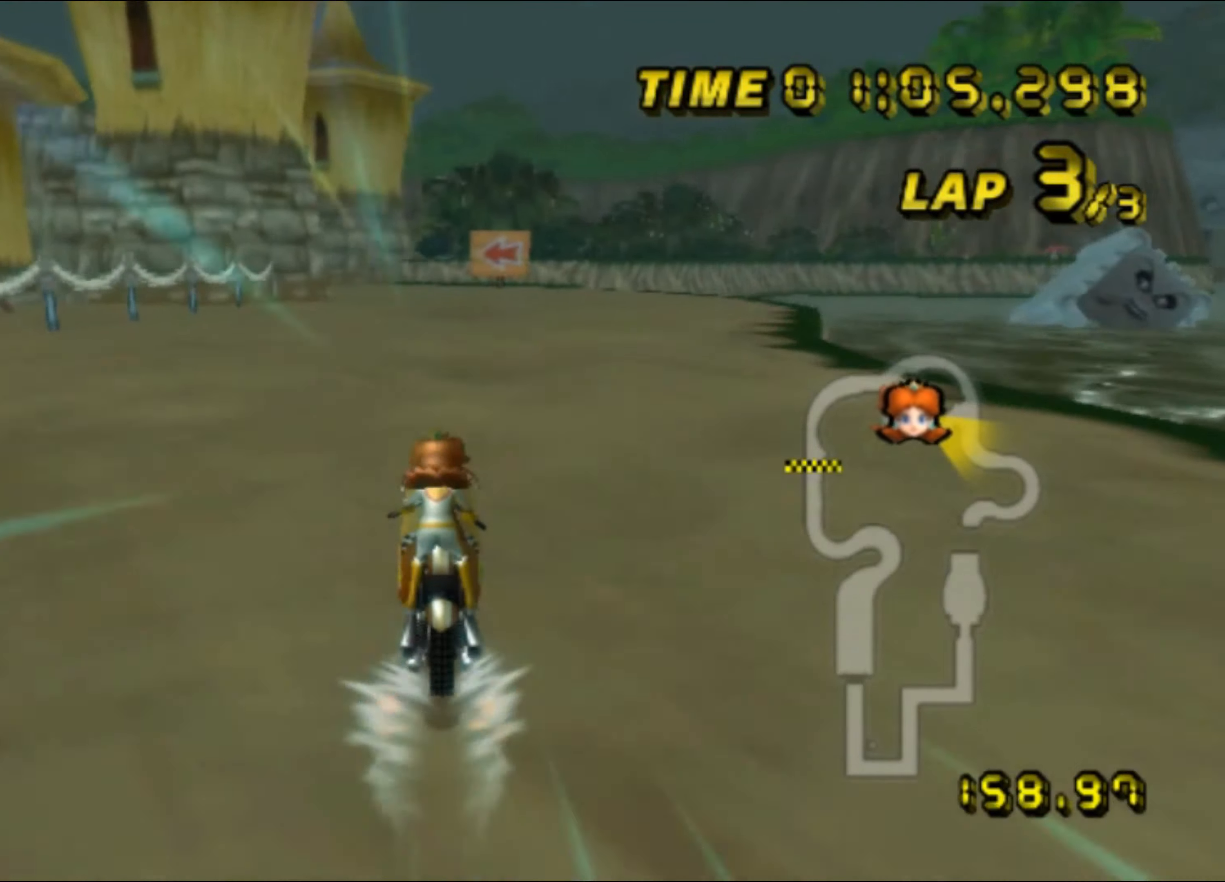
{"buttons": ["A", "R1"], "left_stick": "left", "events": [[383, "R1", "down"], [433, "left_stick", "left"]]}
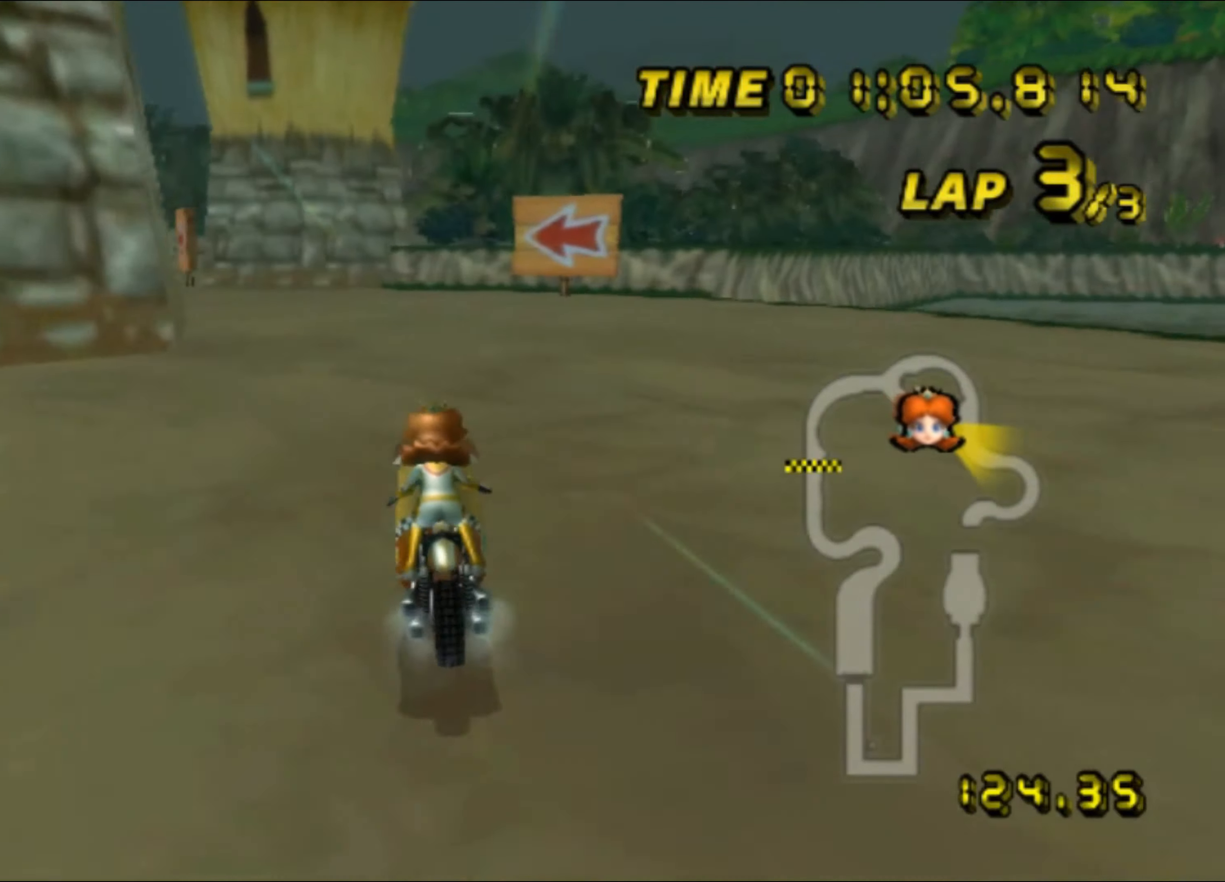
{"buttons": ["A"], "left_stick": "center", "events": [[450, "R1", "up"], [466, "left_stick", "center"]]}
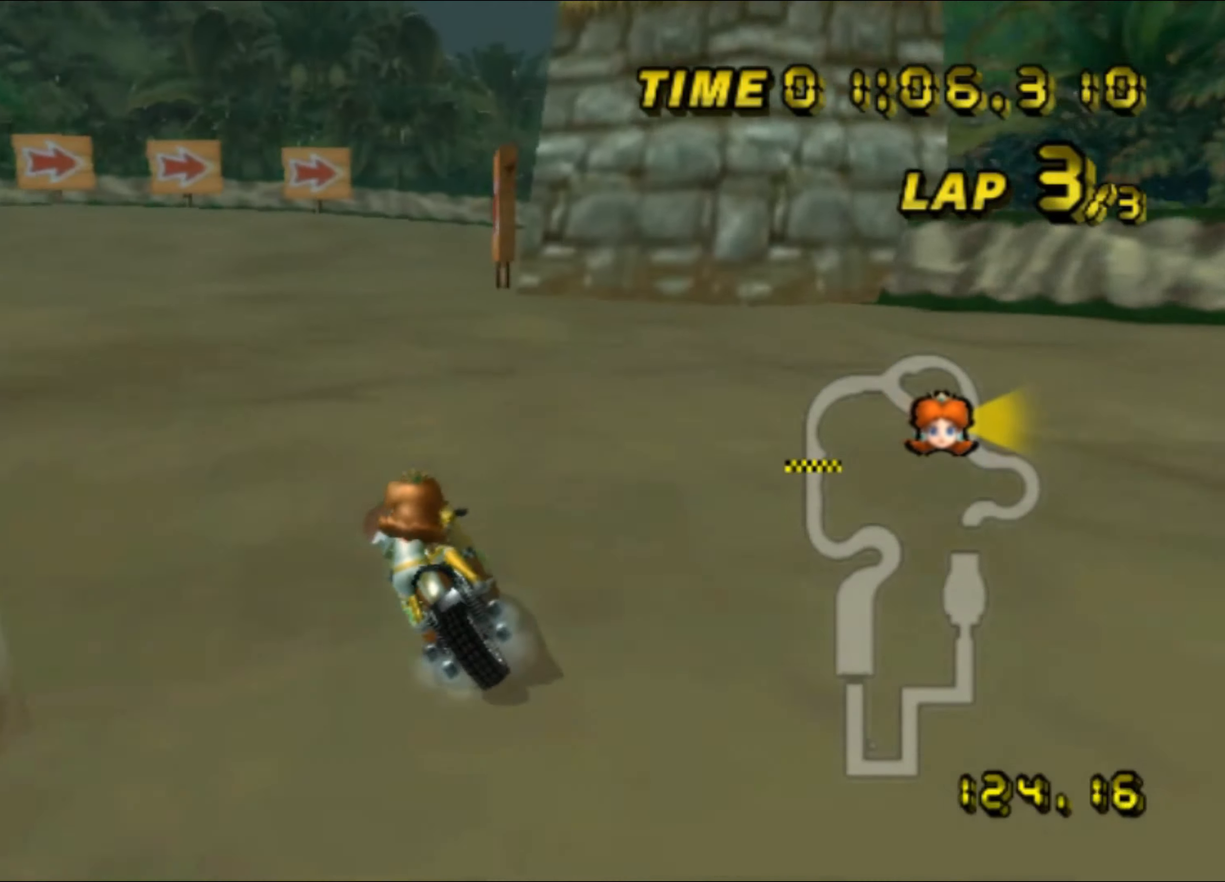
{"buttons": ["A", "R1"], "left_stick": "down-right", "events": [[16, "R1", "down"], [150, "left_stick", "down-right"]]}
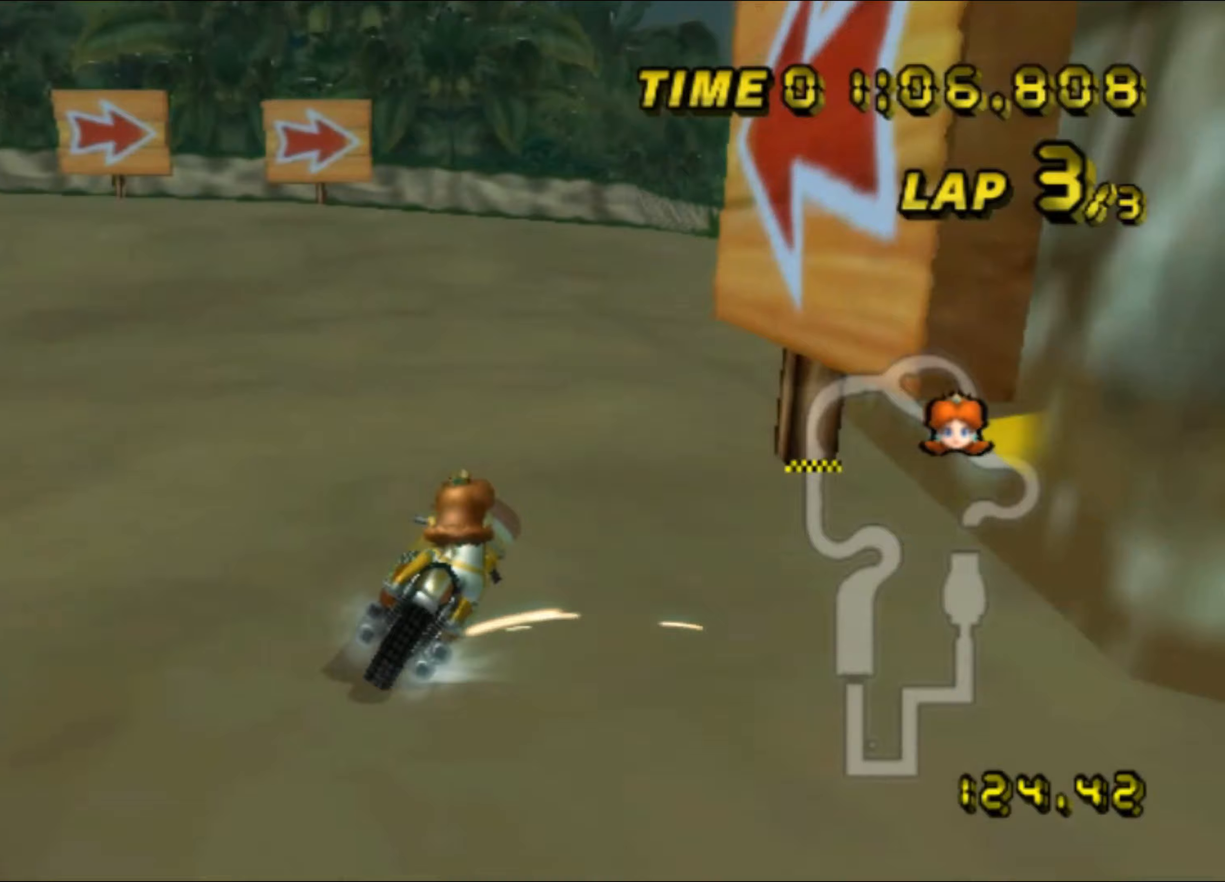
{"buttons": ["A", "R1"], "left_stick": "down-right", "events": []}
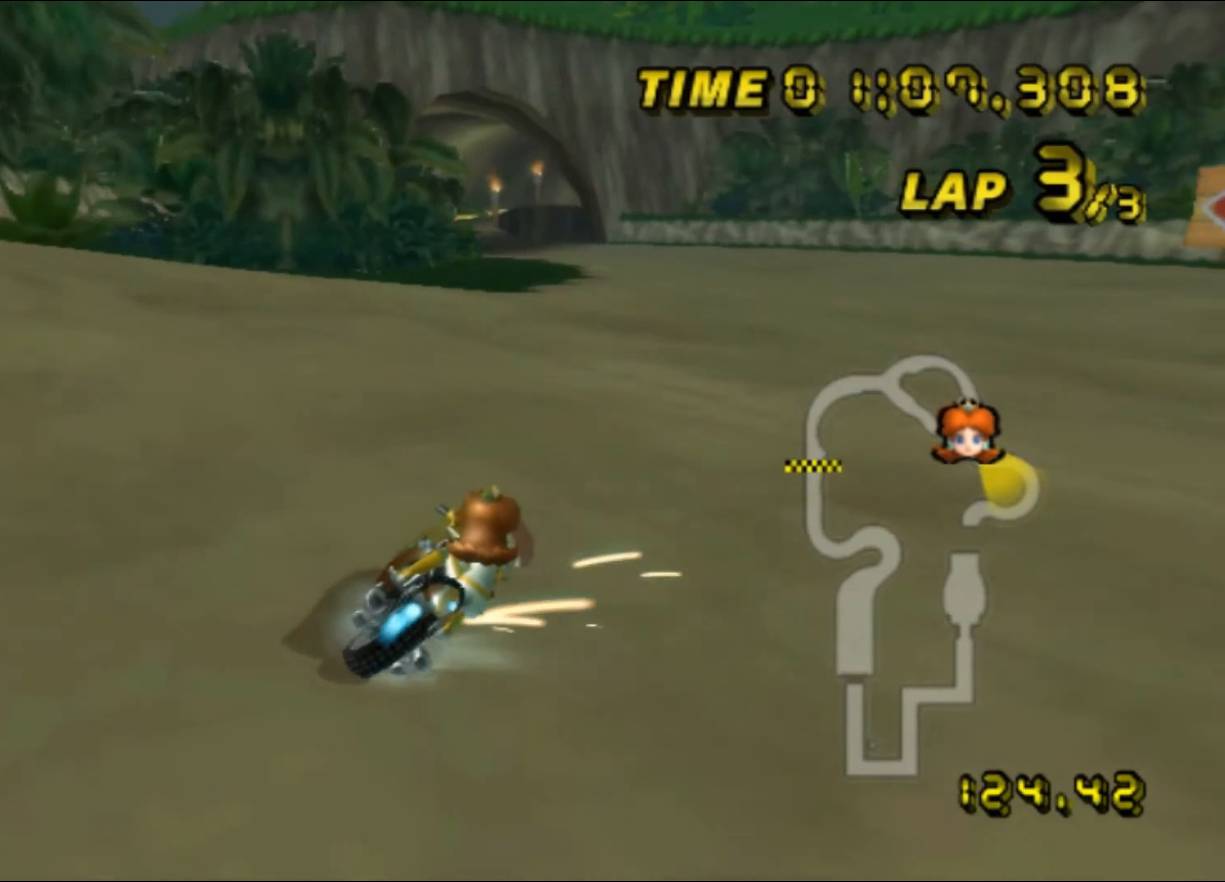
{"buttons": ["A", "R1"], "left_stick": "left", "events": [[150, "R1", "up"], [183, "left_stick", "left"], [200, "R1", "down"]]}
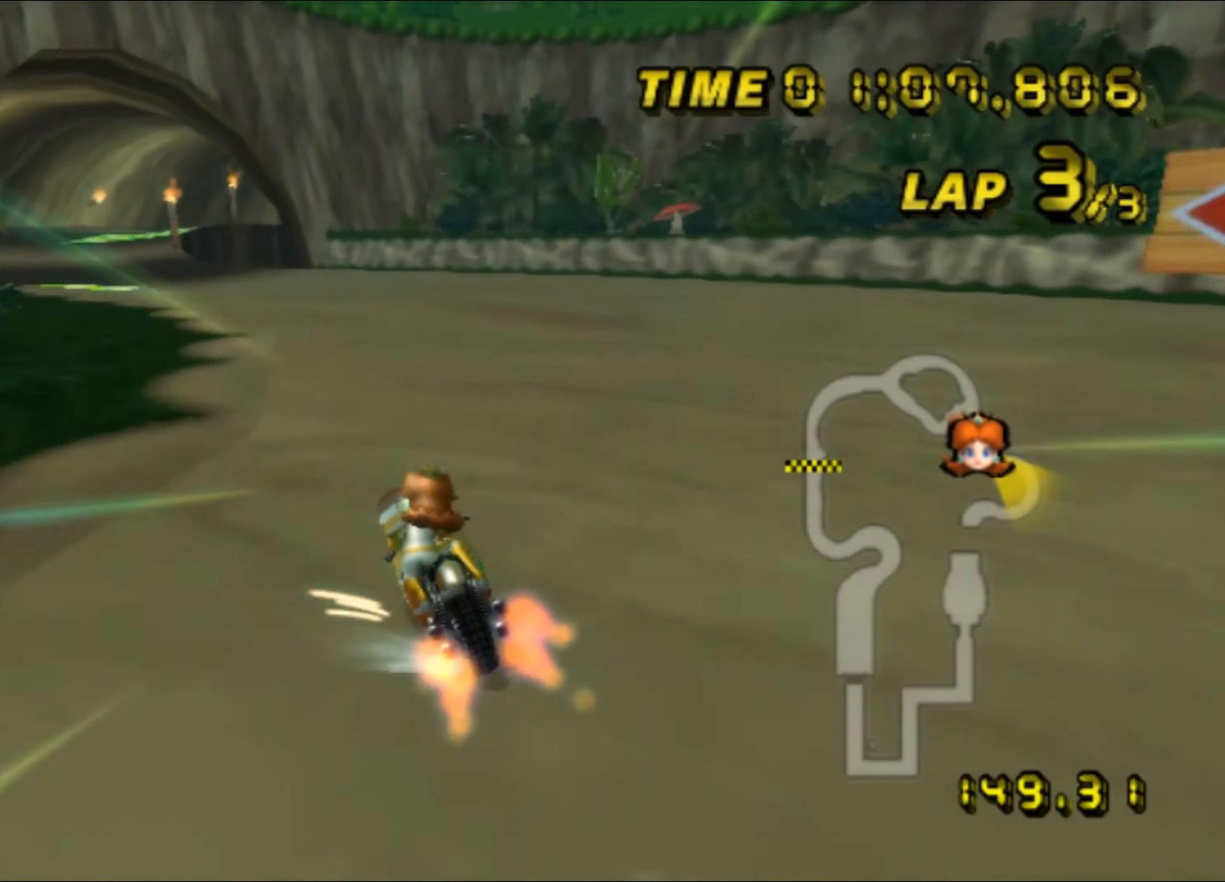
{"buttons": ["A"], "left_stick": "left", "events": [[100, "R1", "up"], [117, "DPAD_UP", "down"], [133, "DPAD_UP", "up"]]}
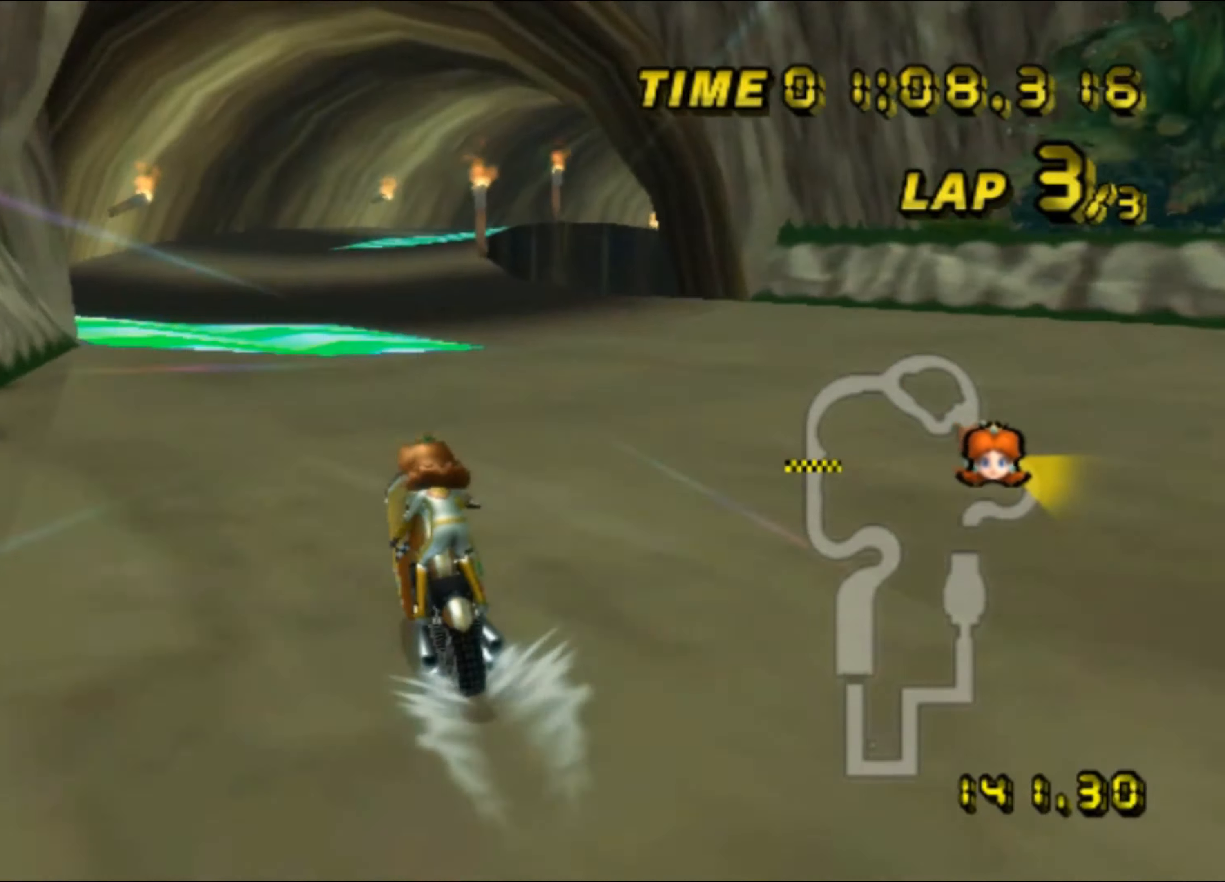
{"buttons": ["R1"], "left_stick": "right", "events": [[200, "left_stick", "center"], [333, "A", "up"], [383, "R1", "down"], [433, "left_stick", "right"]]}
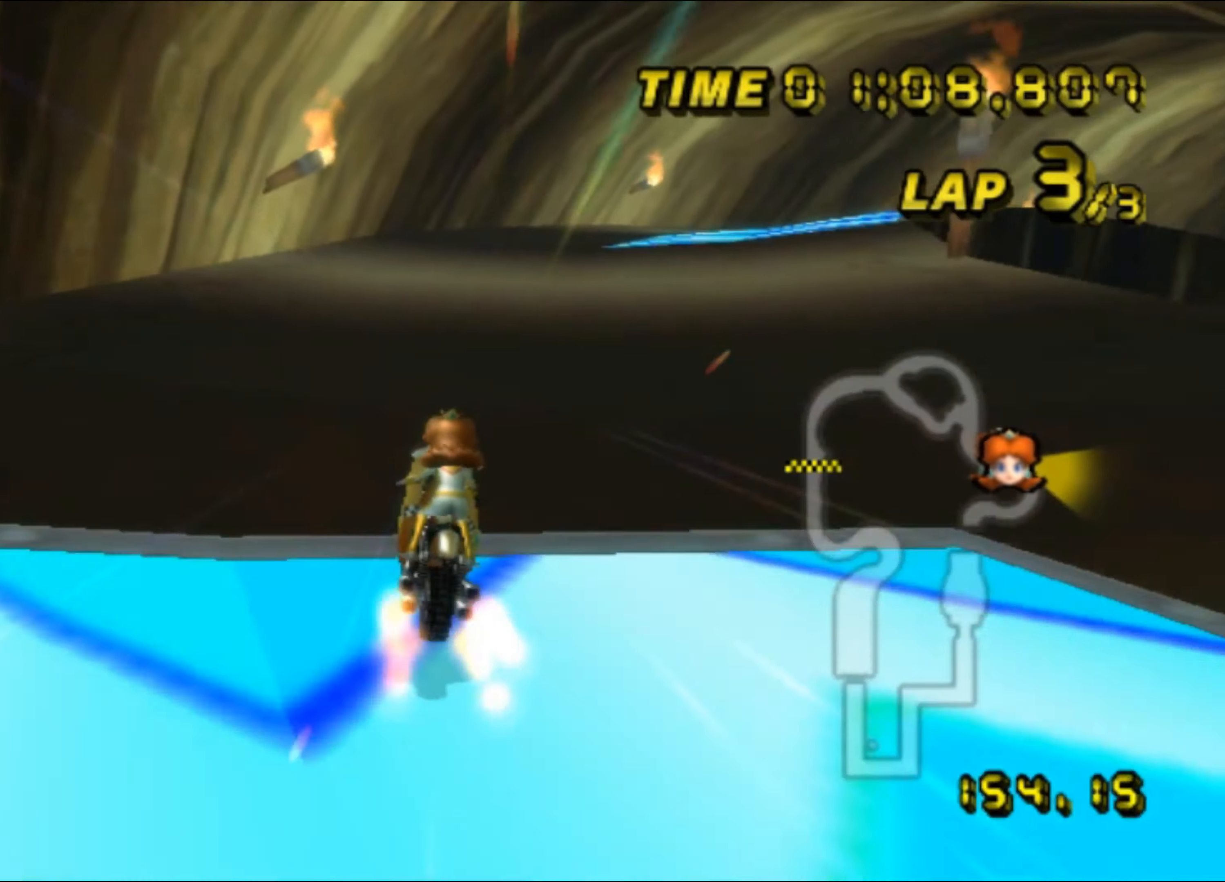
{"buttons": ["A", "R1"], "left_stick": "right", "events": [[33, "A", "down"], [100, "left_stick", "down-right"], [200, "left_stick", "right"]]}
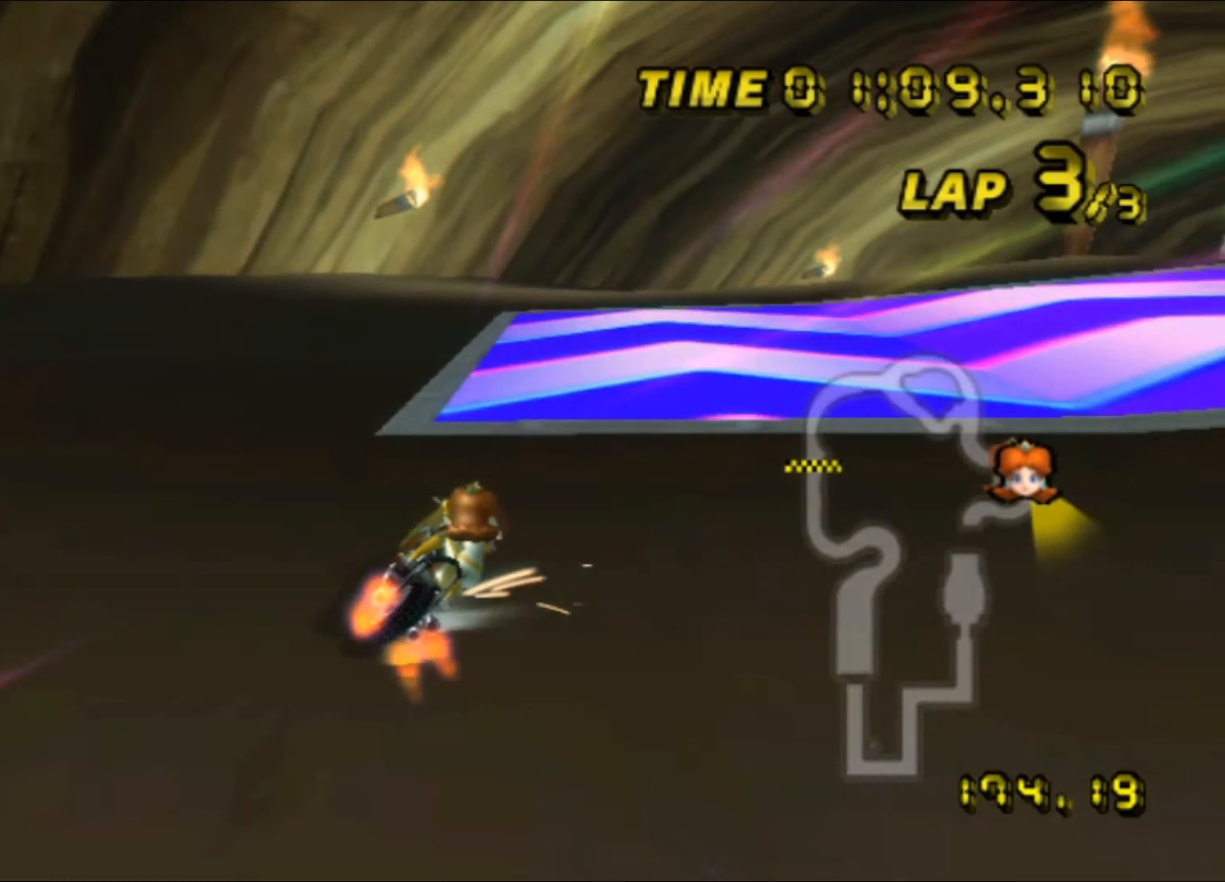
{"buttons": ["A", "R1"], "left_stick": "right", "events": []}
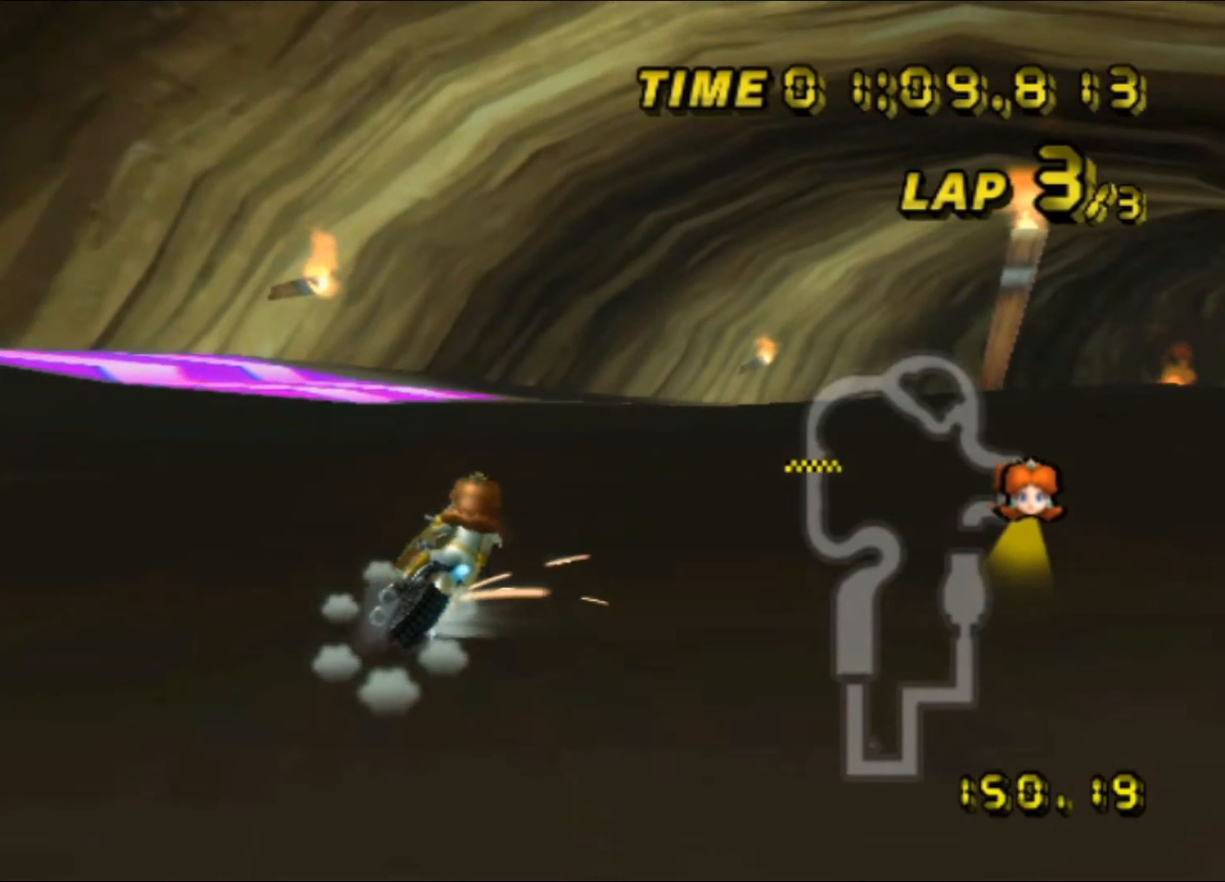
{"buttons": ["A", "R1"], "left_stick": "right", "events": []}
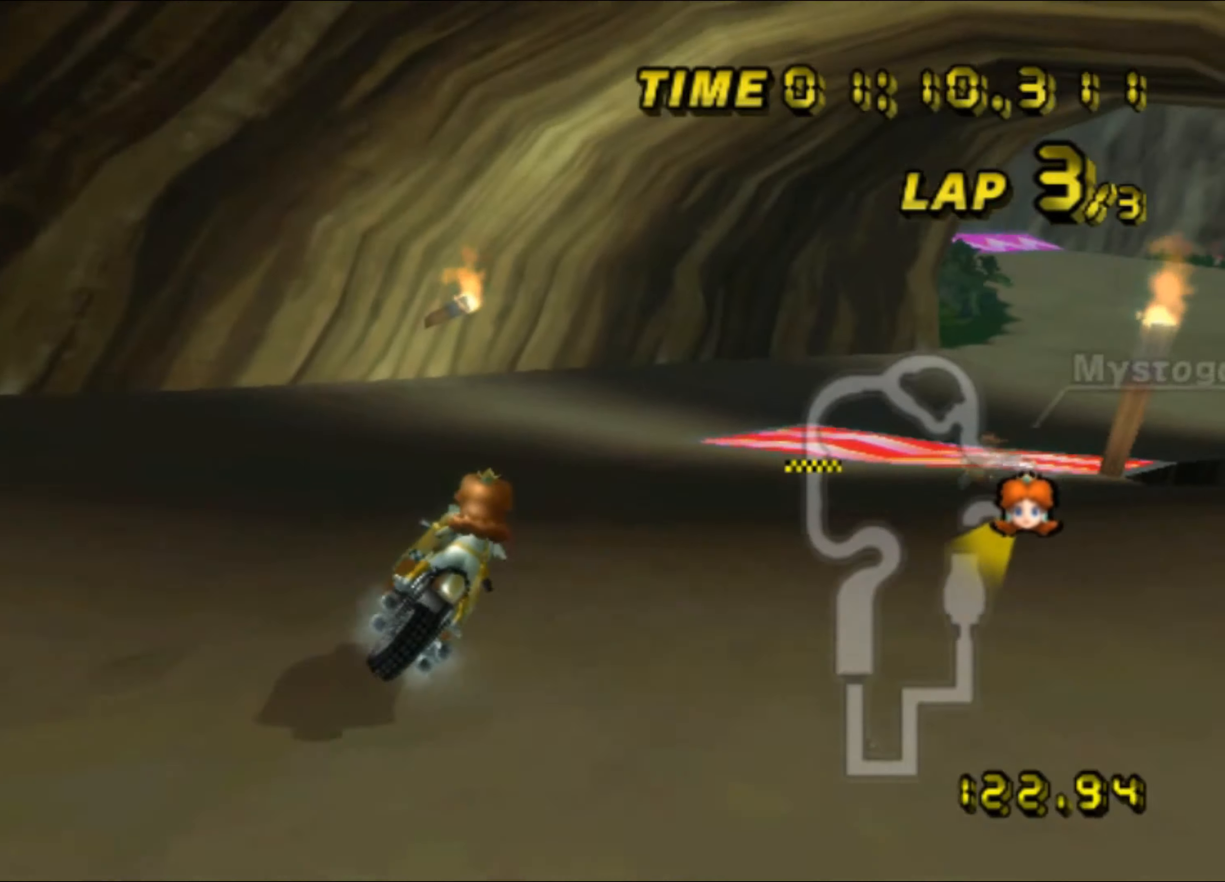
{"buttons": ["A", "R1"], "left_stick": "right", "events": []}
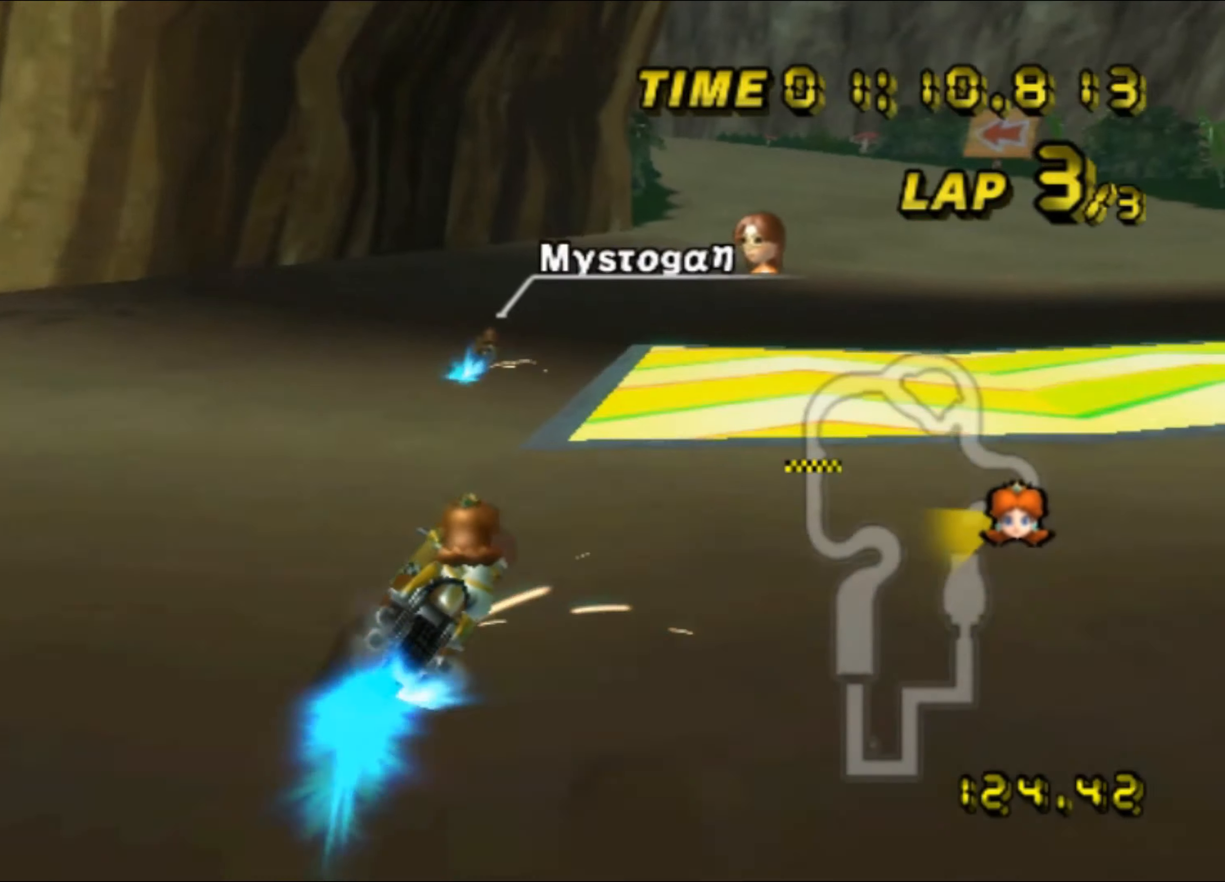
{"buttons": ["A", "R1"], "left_stick": "left", "events": [[250, "R1", "up"], [283, "R1", "down"], [283, "left_stick", "left"]]}
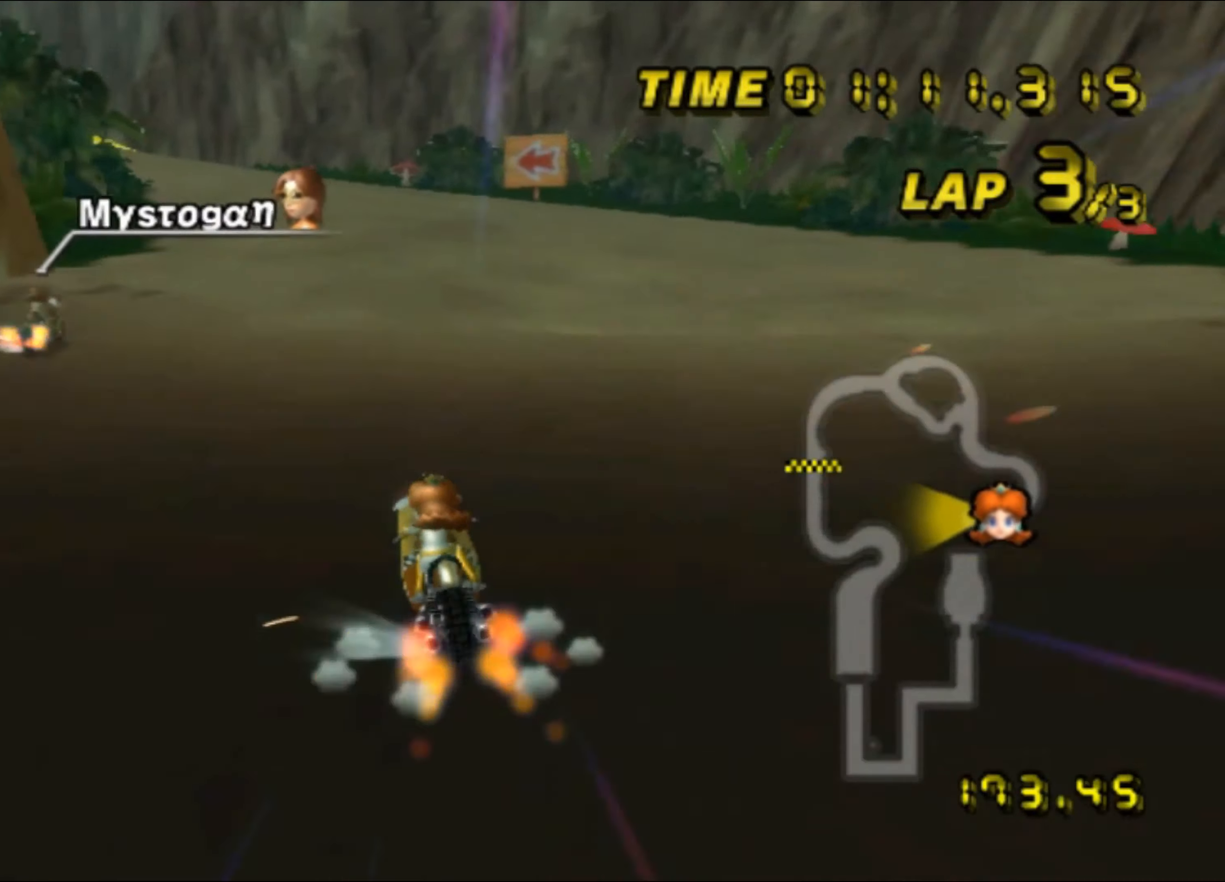
{"buttons": ["A", "R1"], "left_stick": "left", "events": [[100, "left_stick", "center"], [217, "left_stick", "left"]]}
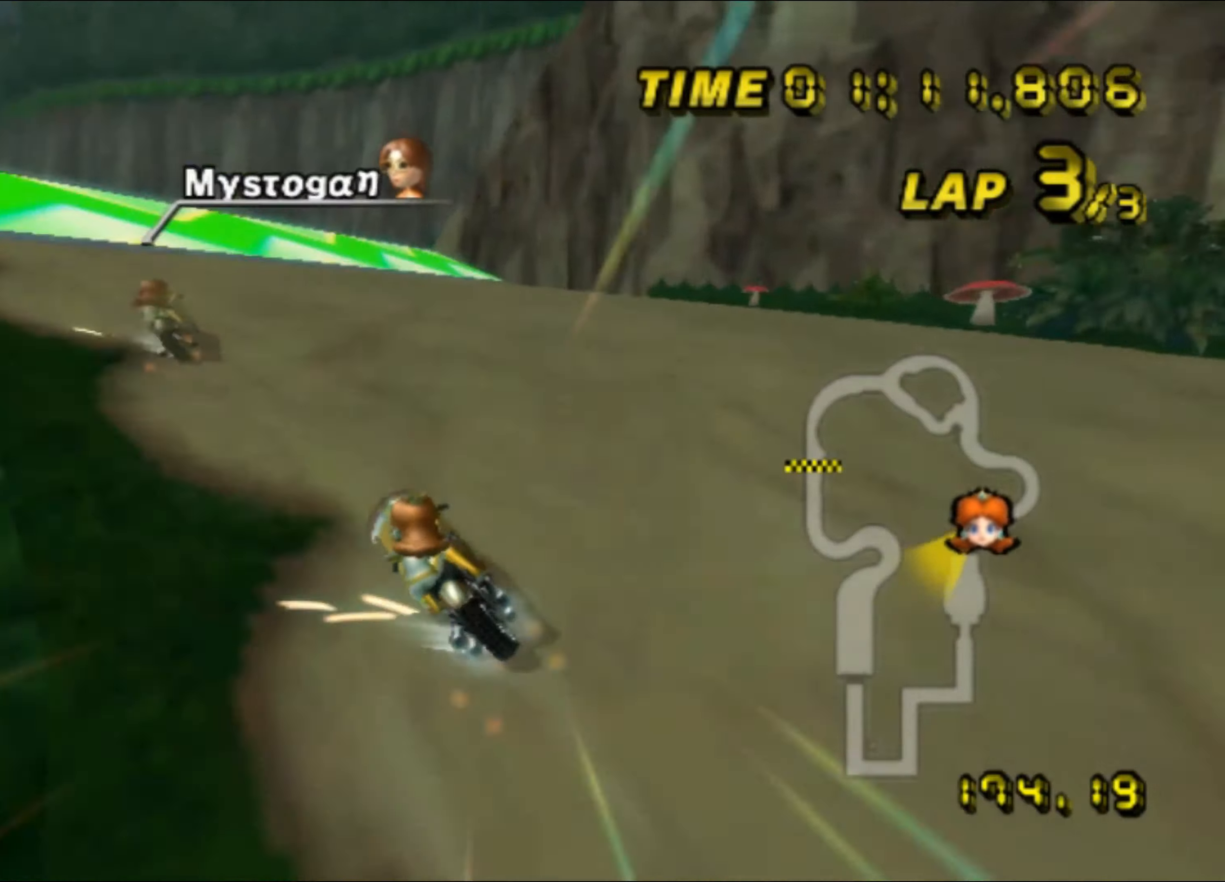
{"buttons": ["A", "R1"], "left_stick": "up", "events": [[167, "A", "up"], [234, "A", "down"], [350, "left_stick", "up"]]}
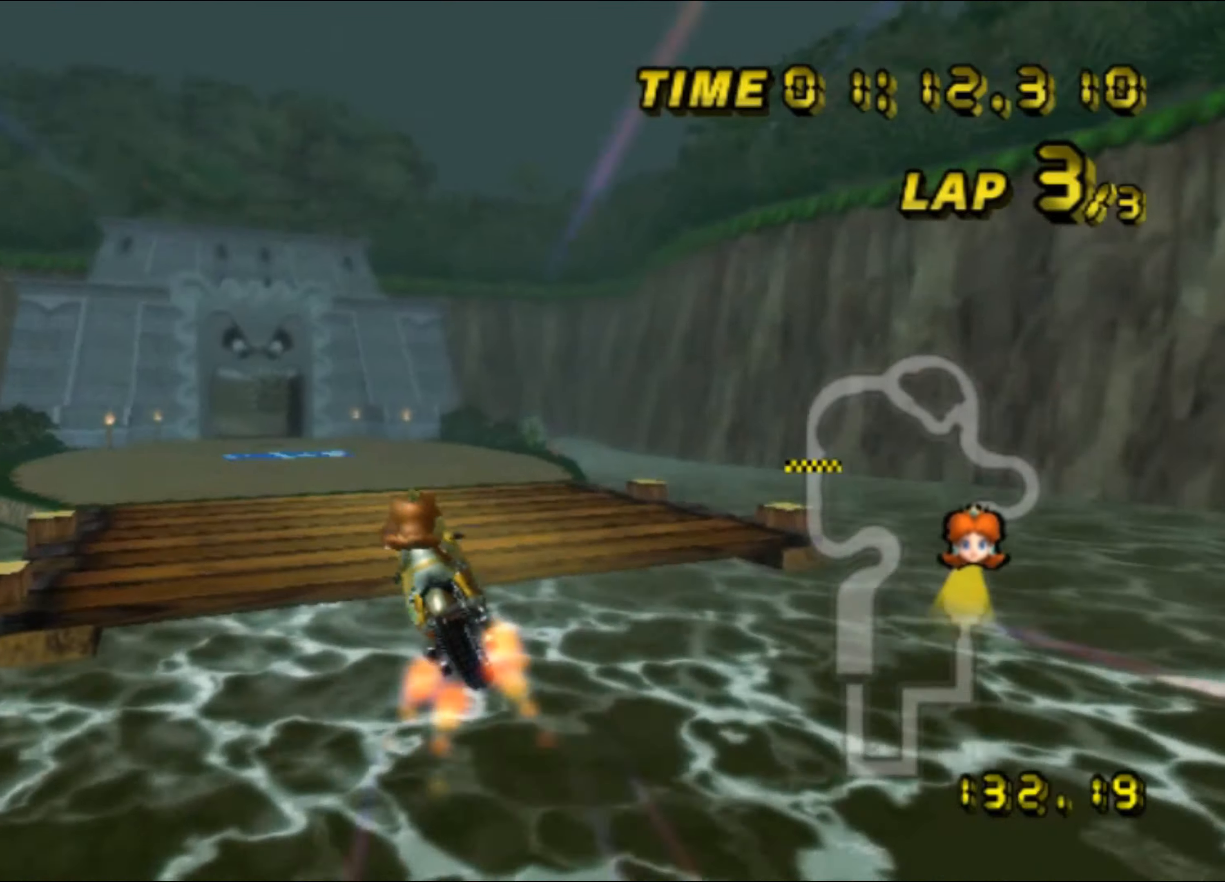
{"buttons": ["A", "R1"], "left_stick": "up", "events": []}
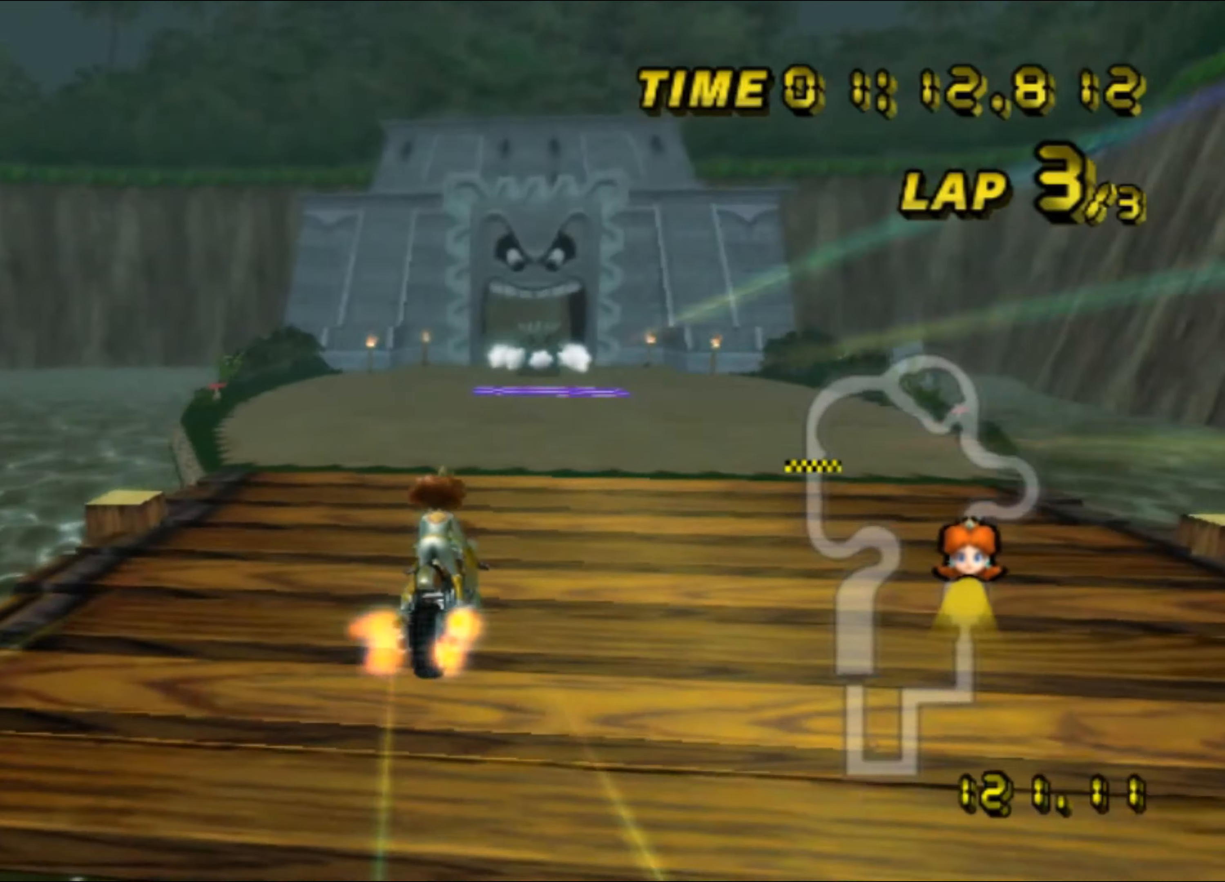
{"buttons": ["A", "R1"], "left_stick": "left", "events": [[17, "A", "up"], [67, "A", "down"], [284, "left_stick", "left"]]}
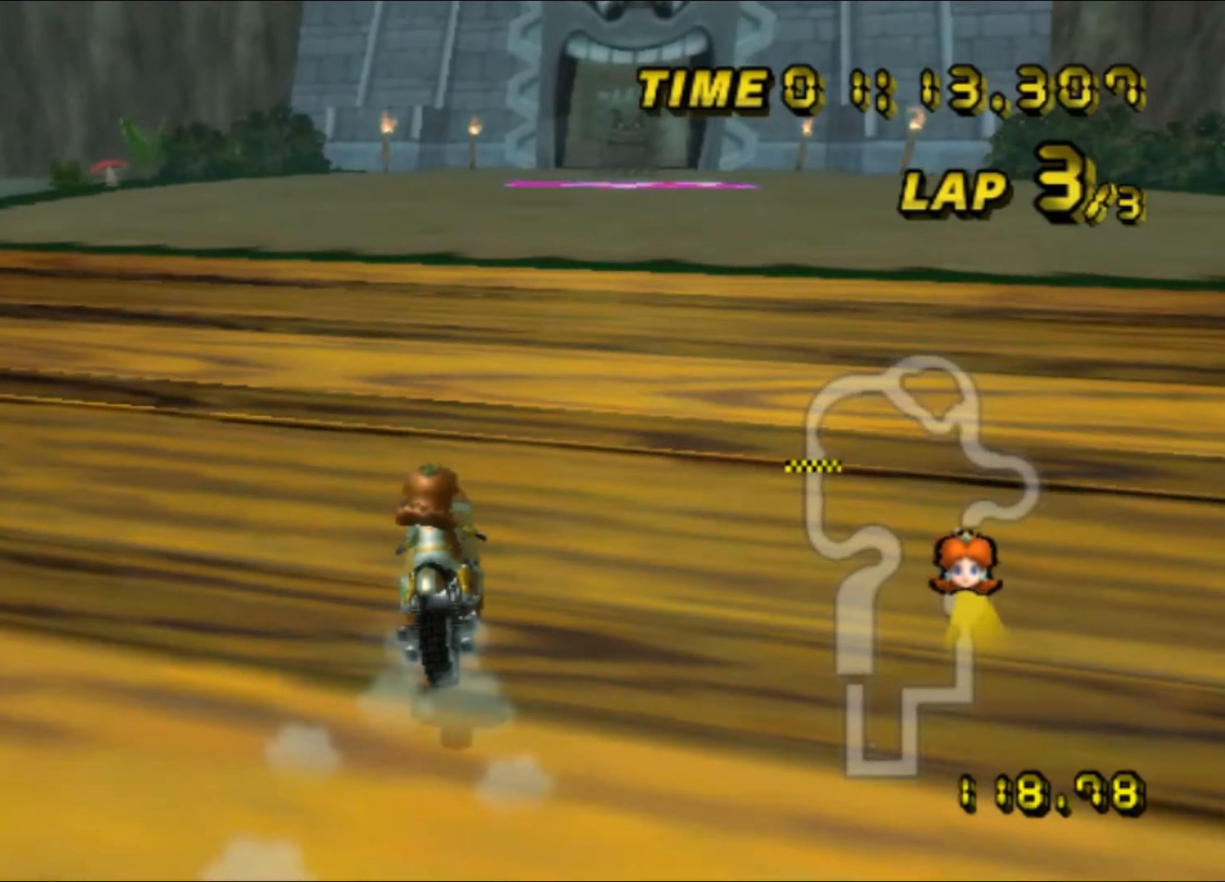
{"buttons": ["A"], "left_stick": "right", "events": [[150, "R1", "up"], [167, "left_stick", "right"]]}
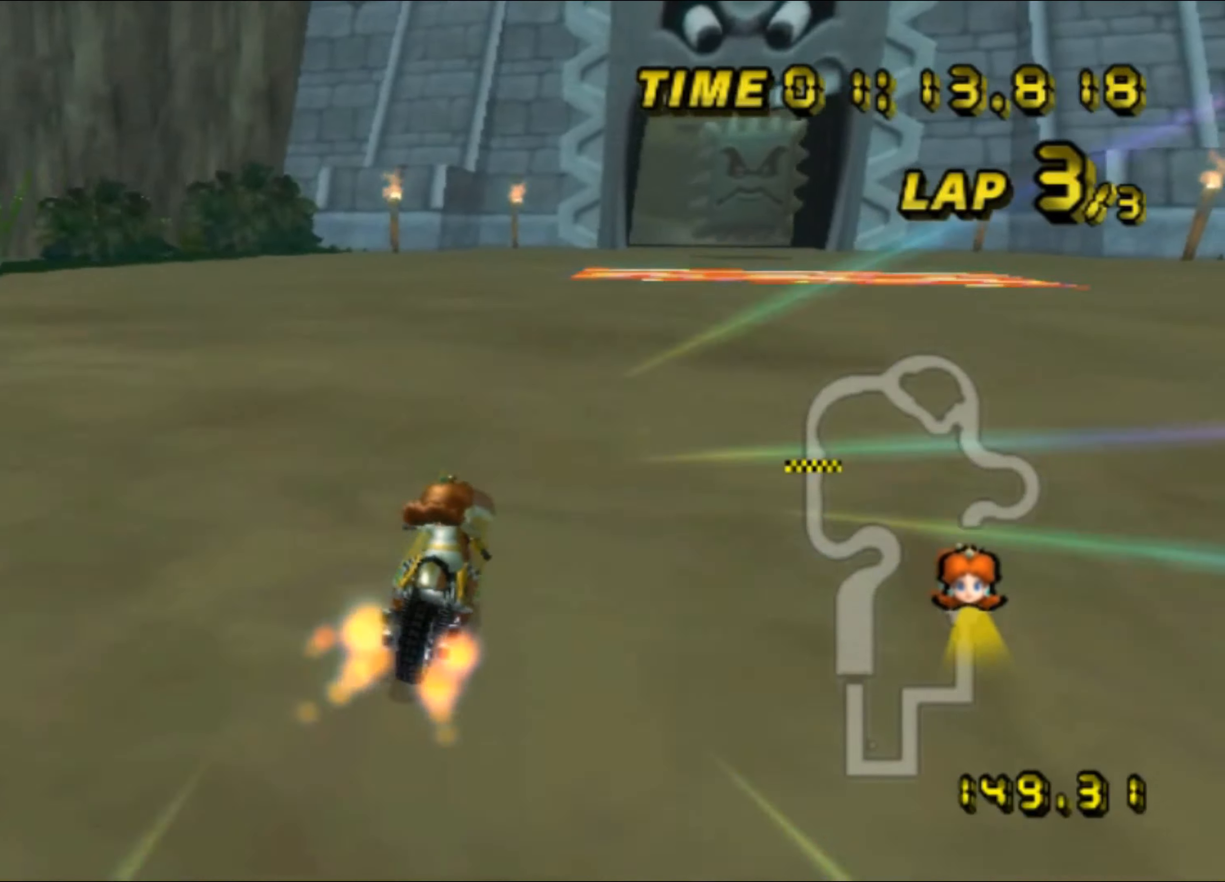
{"buttons": ["A"], "left_stick": "center", "events": [[34, "DPAD_UP", "down"], [50, "DPAD_UP", "up"], [167, "left_stick", "center"]]}
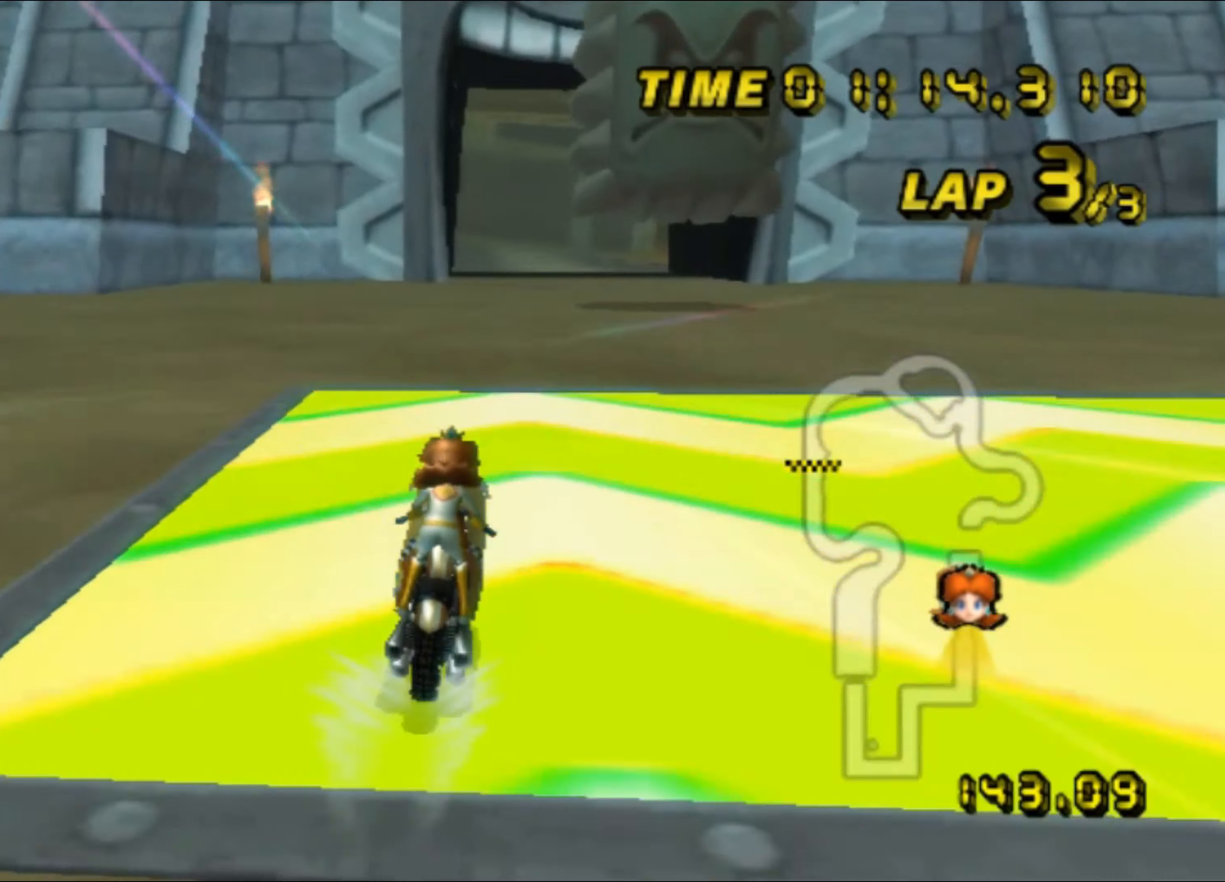
{"buttons": ["A"], "left_stick": "center", "events": [[34, "DPAD_UP", "down"], [50, "DPAD_UP", "up"], [217, "left_stick", "left"], [450, "left_stick", "center"]]}
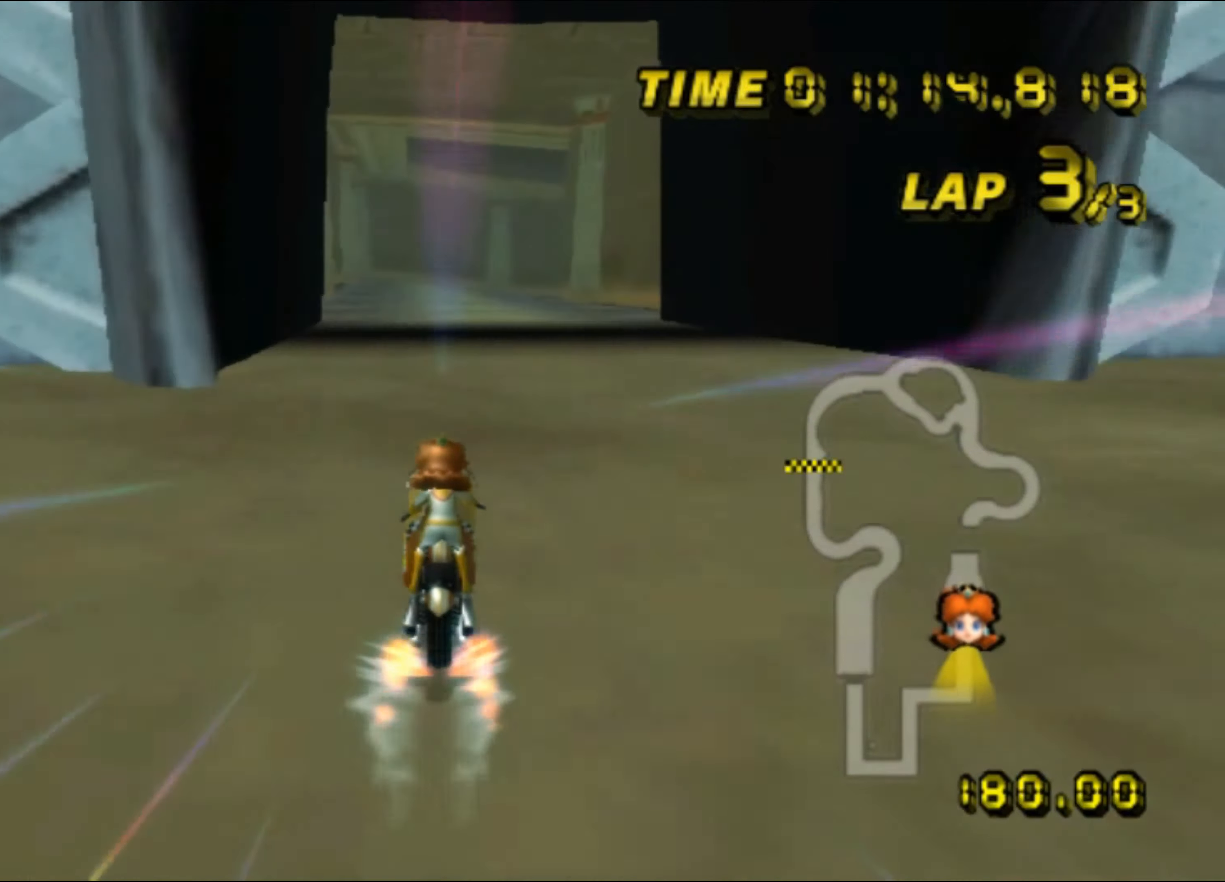
{"buttons": ["A"], "left_stick": "center", "events": [[334, "left_stick", "down-right"], [450, "DPAD_UP", "down"], [467, "DPAD_UP", "up"], [484, "left_stick", "center"]]}
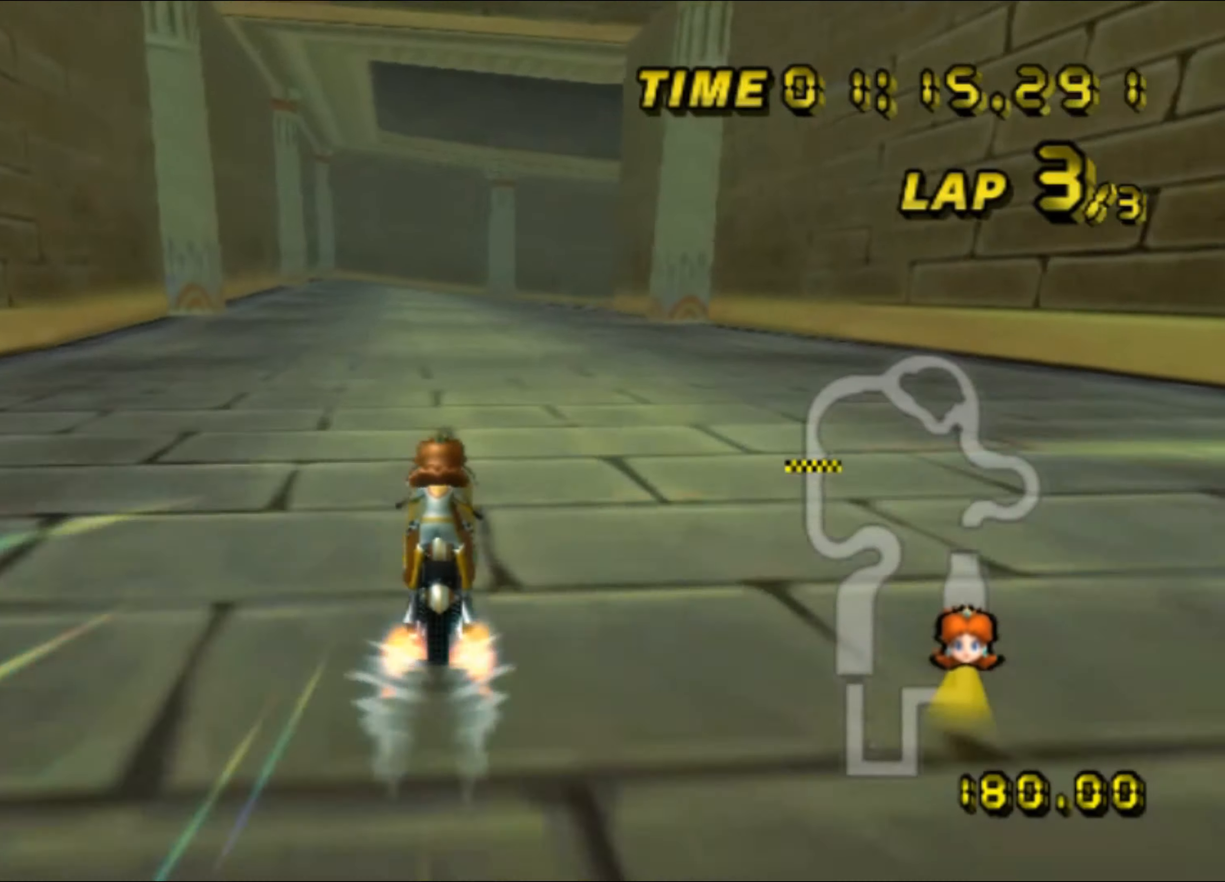
{"buttons": ["A"], "left_stick": "center", "events": [[100, "DPAD_UP", "down"], [117, "DPAD_UP", "up"]]}
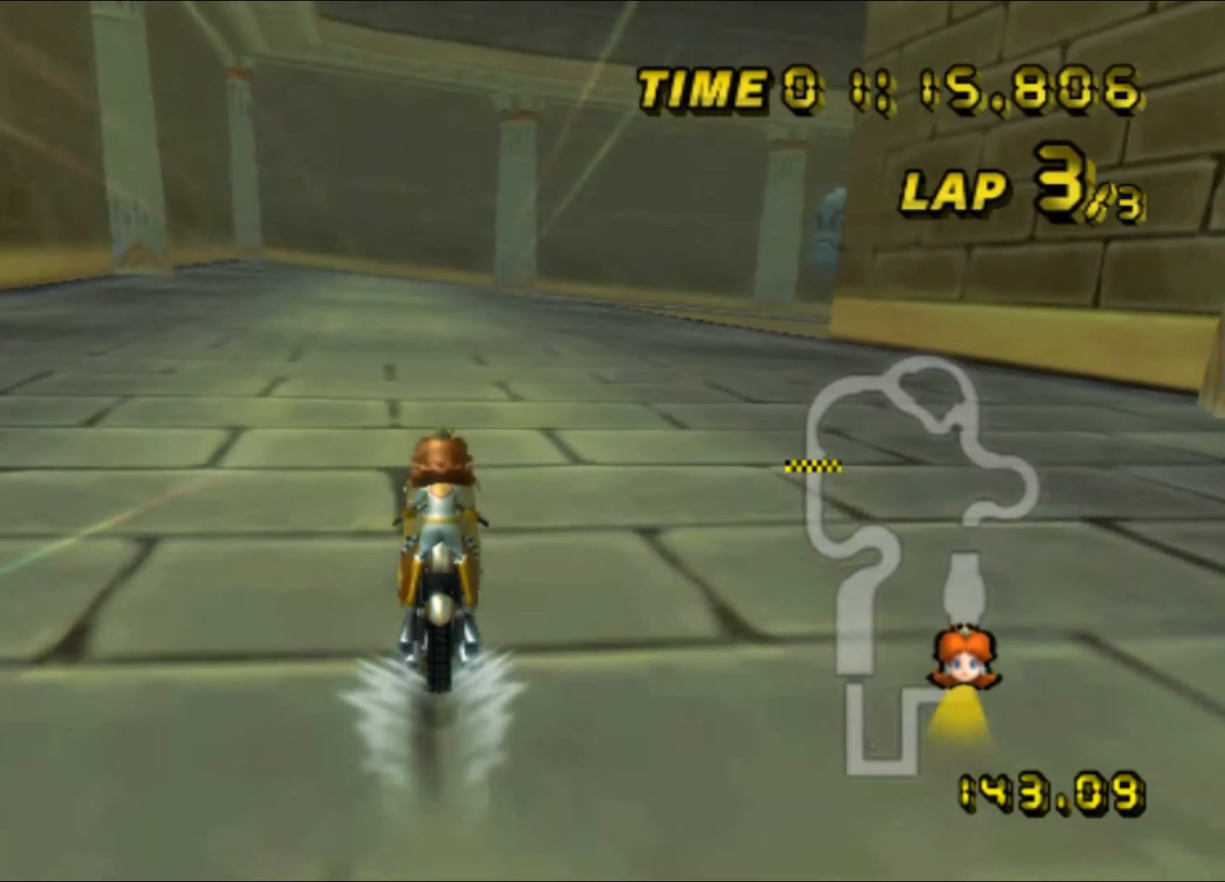
{"buttons": ["A", "R1"], "left_stick": "down-right", "events": [[200, "R1", "down"], [384, "left_stick", "down-right"]]}
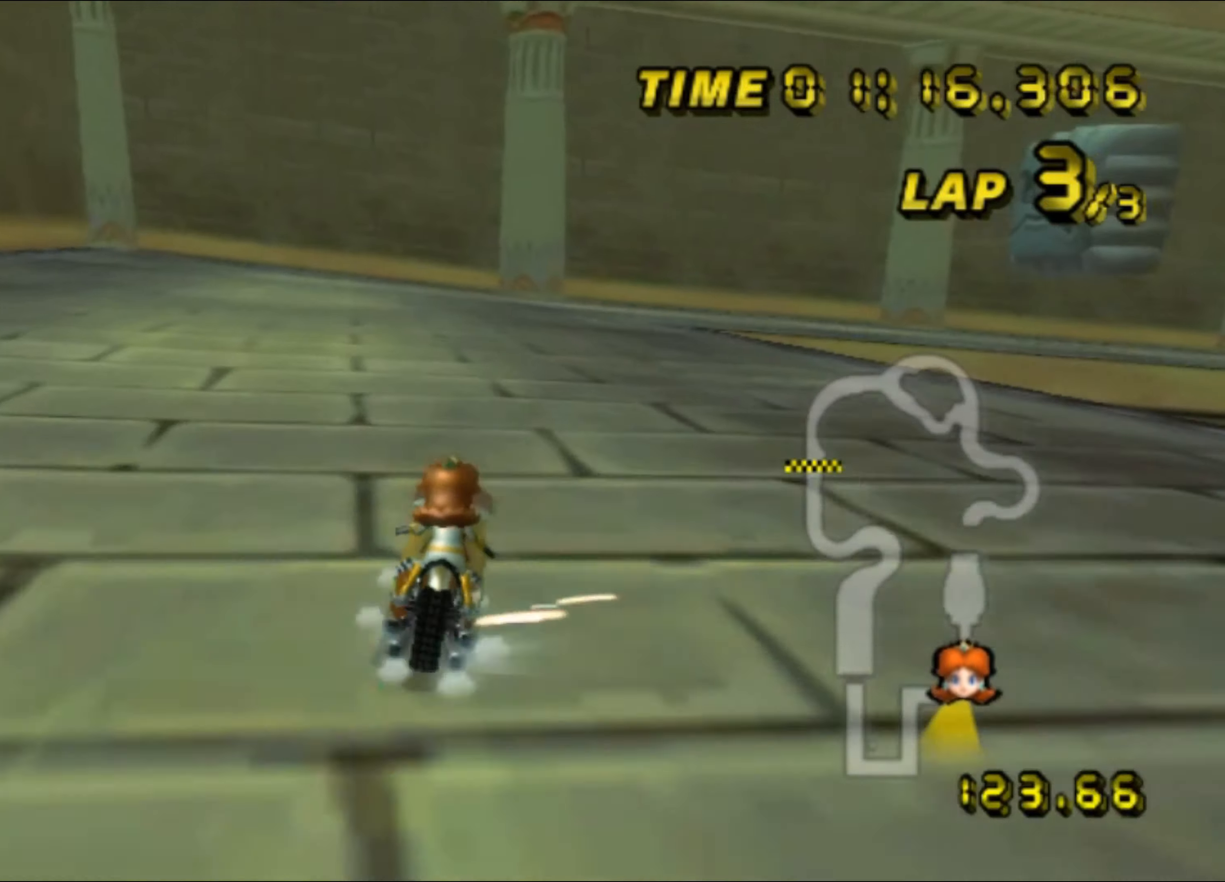
{"buttons": ["A", "R1"], "left_stick": "right", "events": [[450, "left_stick", "right"]]}
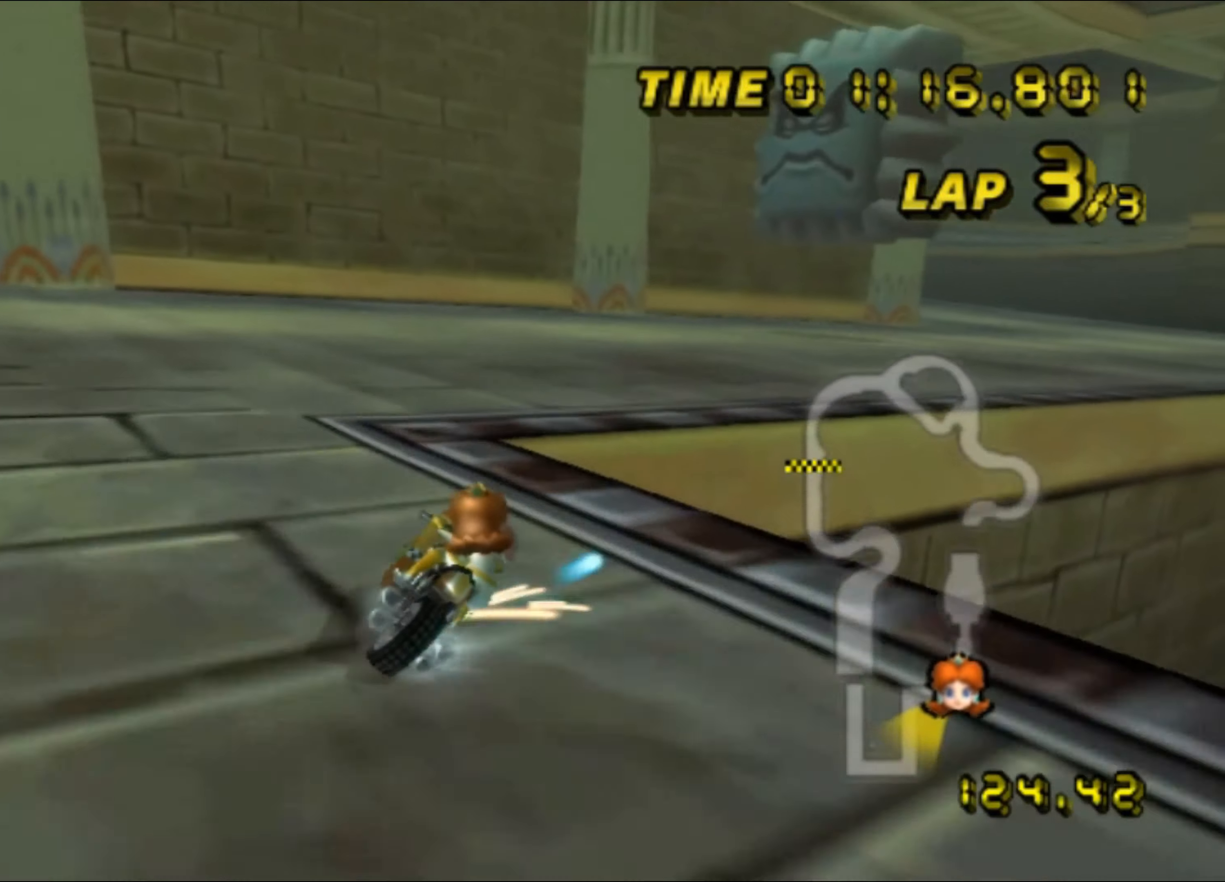
{"buttons": ["A", "R1"], "left_stick": "right", "events": []}
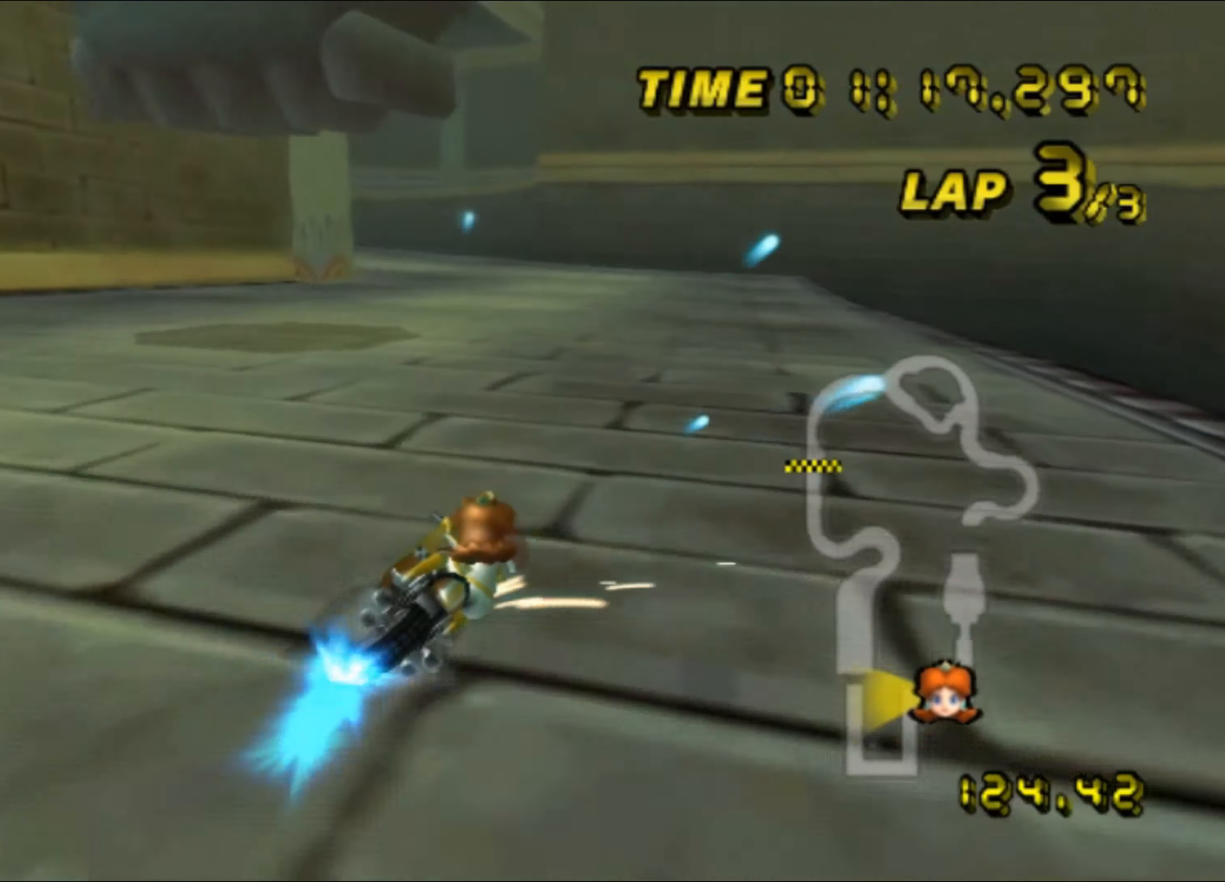
{"buttons": ["R1"], "left_stick": "down-left", "events": [[33, "DPAD_UP", "down"], [33, "R1", "up"], [50, "DPAD_UP", "up"], [66, "DPAD_LEFT", "down"], [66, "R1", "down"], [66, "left_stick", "left"], [83, "DPAD_LEFT", "up"], [133, "left_stick", "down-left"], [500, "A", "up"]]}